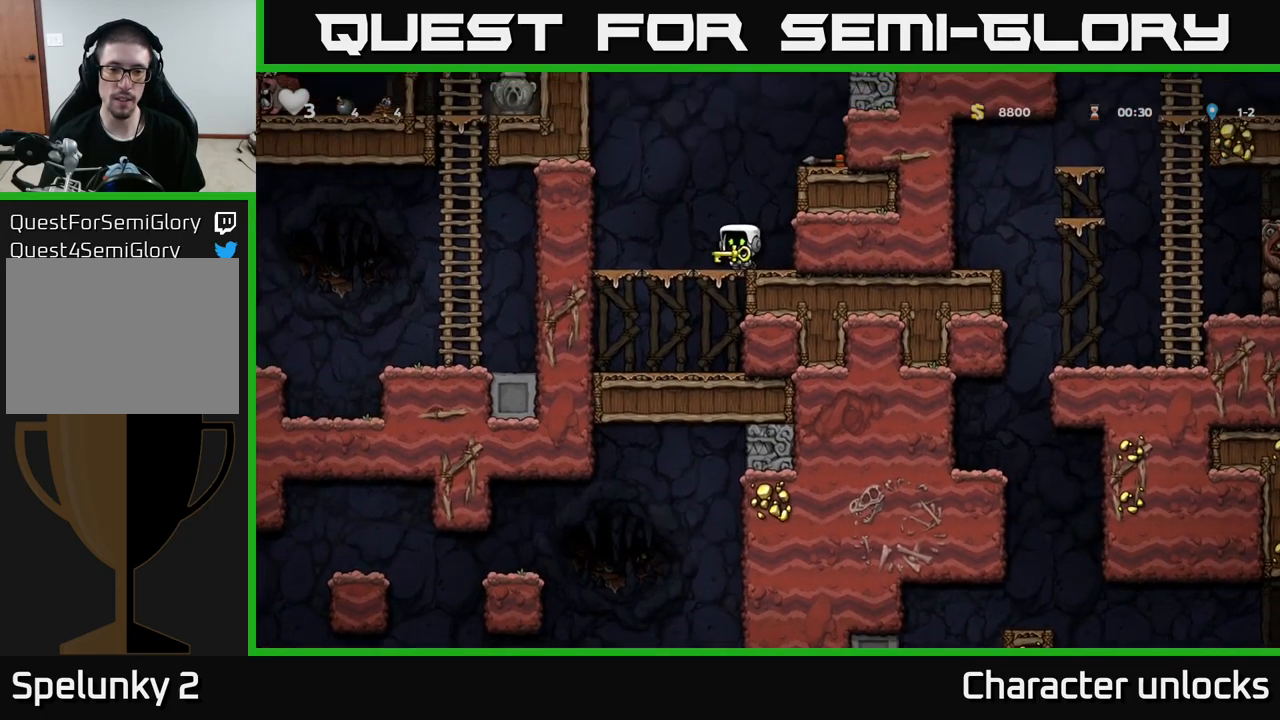
Gameplay with a controller (Xbox layout); each line is a JSON object with the inputs held at the frame after it. "events" lists button and stick changes between this image and that frame as [ms after this image, input, new state], when the widget could be followed in between. Not read: right_stick.
{"buttons": ["DPAD_DOWN"], "left_stick": "center", "events": [[33, "DPAD_DOWN", "down"], [33, "DPAD_LEFT", "up"], [83, "A", "down"], [167, "DPAD_DOWN", "up"], [183, "A", "up"], [250, "DPAD_LEFT", "down"], [483, "DPAD_DOWN", "down"], [483, "DPAD_LEFT", "up"]]}
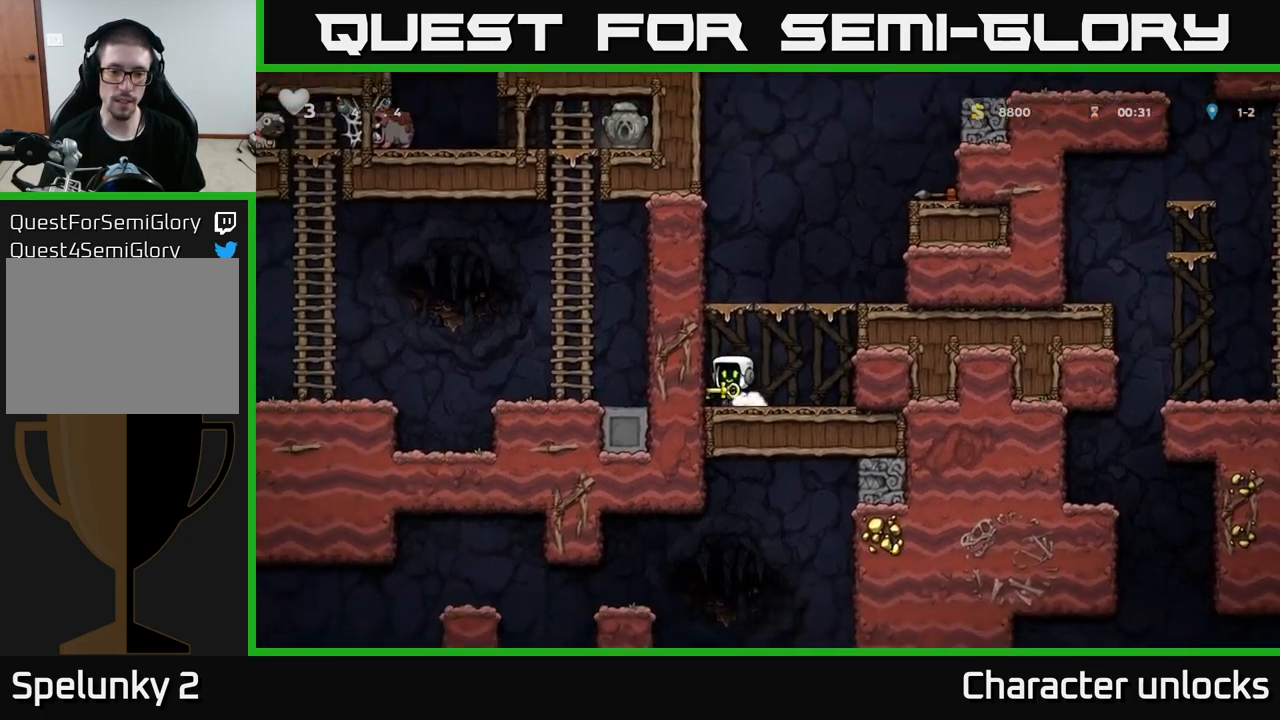
{"buttons": ["A", "DPAD_RIGHT"], "left_stick": "center", "events": [[83, "L1", "down"], [150, "L1", "up"], [183, "DPAD_DOWN", "up"], [450, "DPAD_RIGHT", "down"], [483, "A", "down"]]}
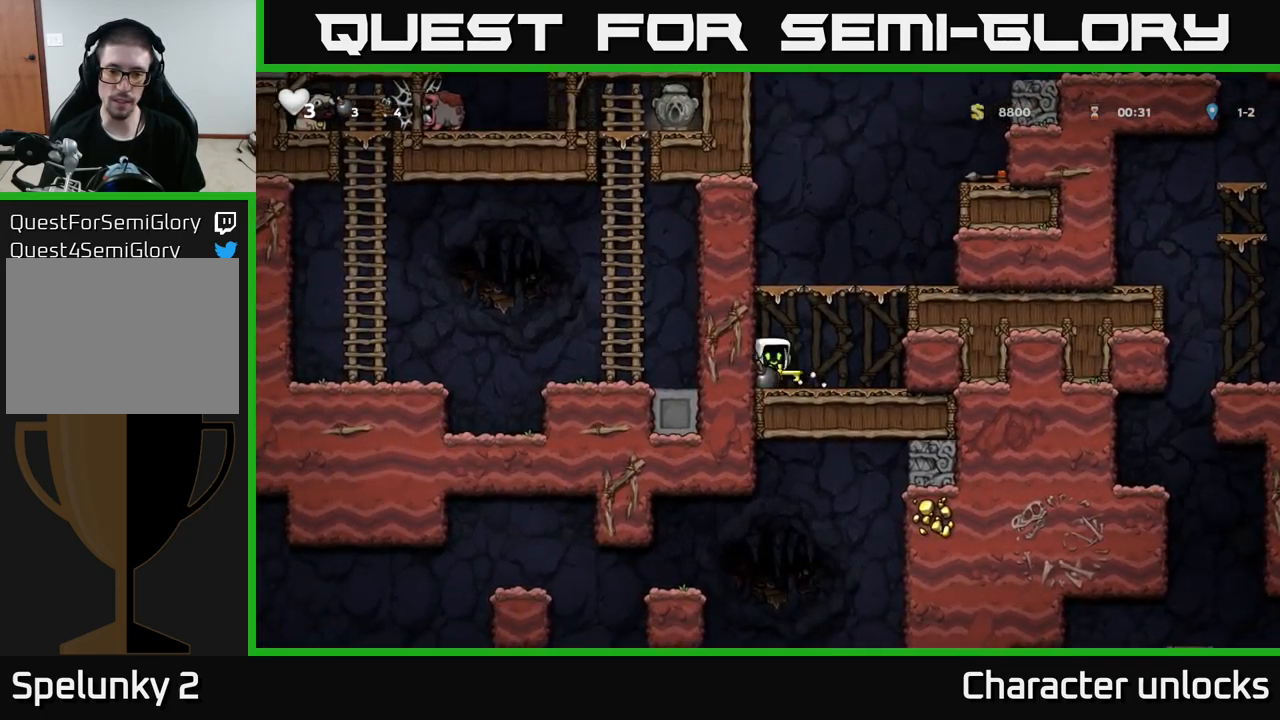
{"buttons": ["A", "DPAD_RIGHT"], "left_stick": "center", "events": [[300, "A", "up"], [433, "A", "down"]]}
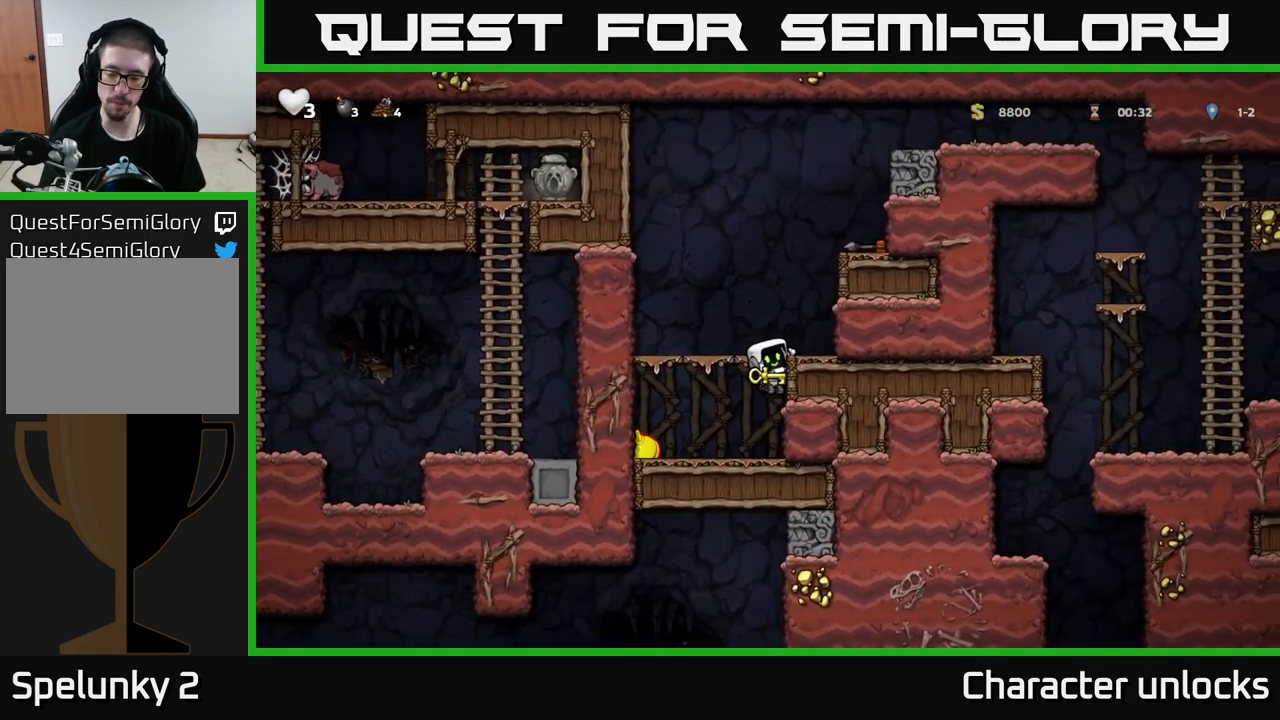
{"buttons": ["X", "DPAD_DOWN"], "left_stick": "center", "events": [[83, "A", "up"], [133, "DPAD_RIGHT", "up"], [300, "DPAD_DOWN", "down"], [450, "X", "down"]]}
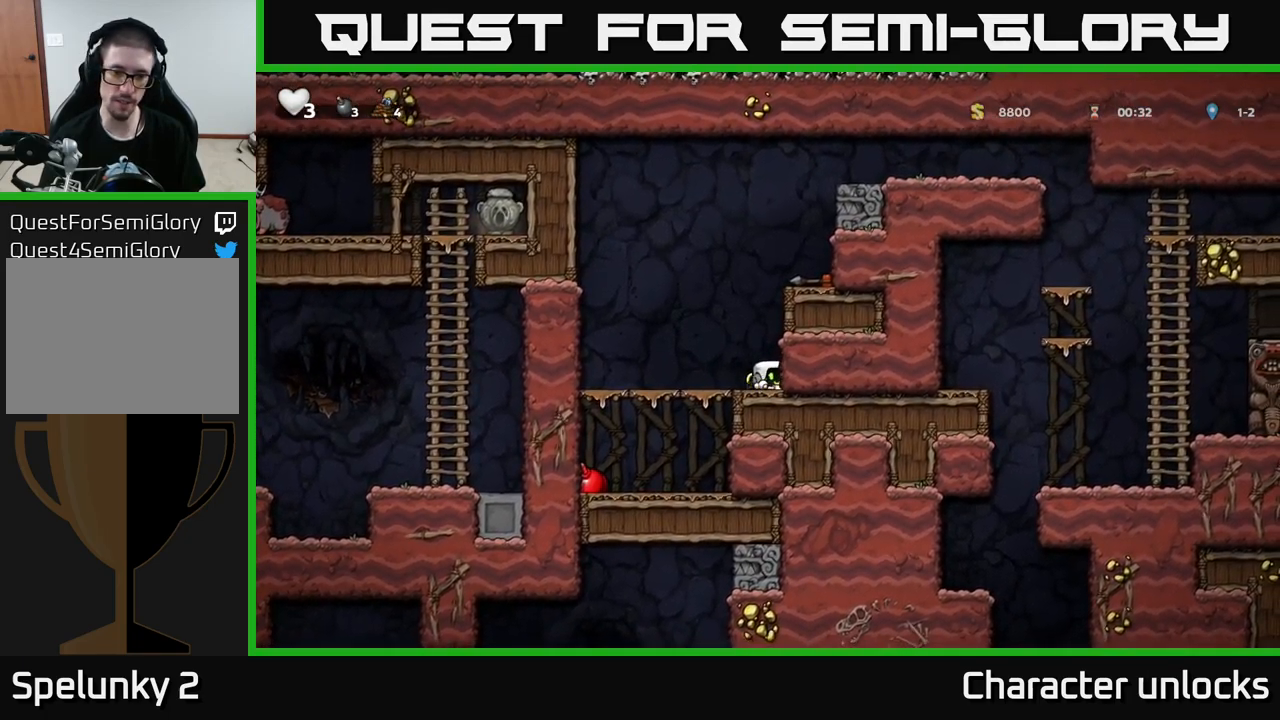
{"buttons": [], "left_stick": "center", "events": [[33, "DPAD_DOWN", "up"], [50, "X", "up"], [267, "DPAD_LEFT", "down"], [350, "DPAD_LEFT", "up"]]}
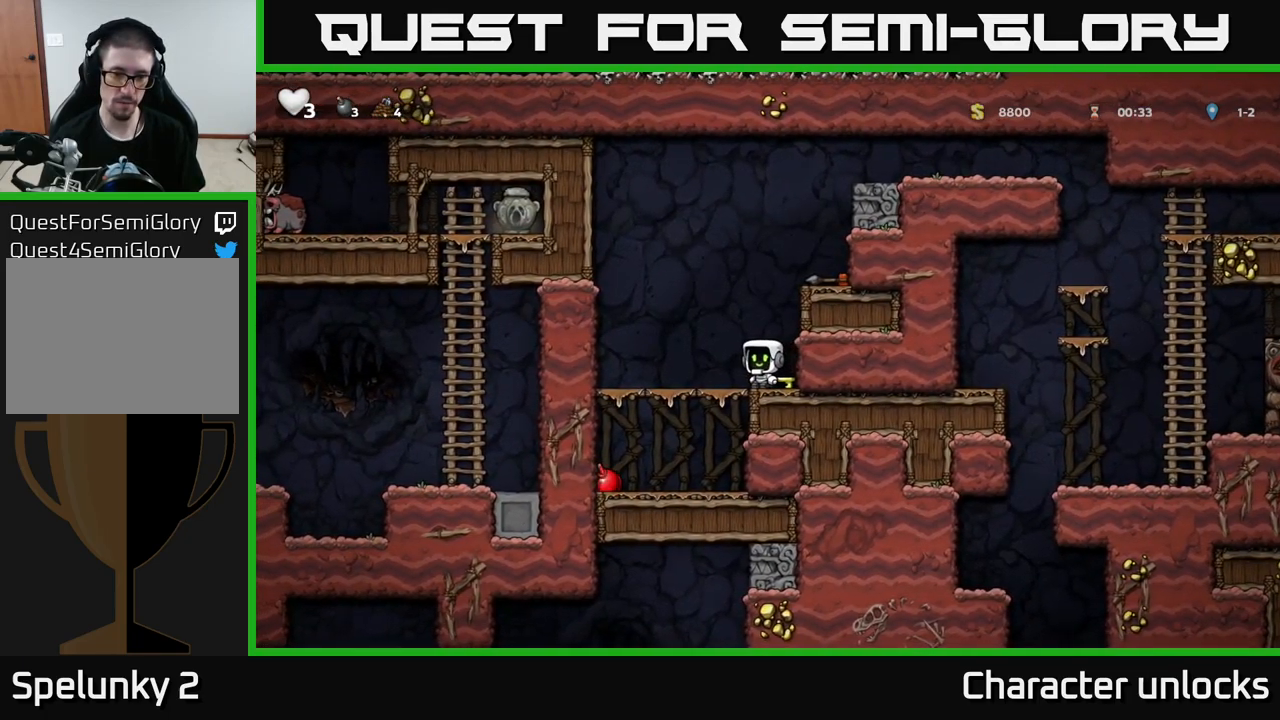
{"buttons": [], "left_stick": "center", "events": []}
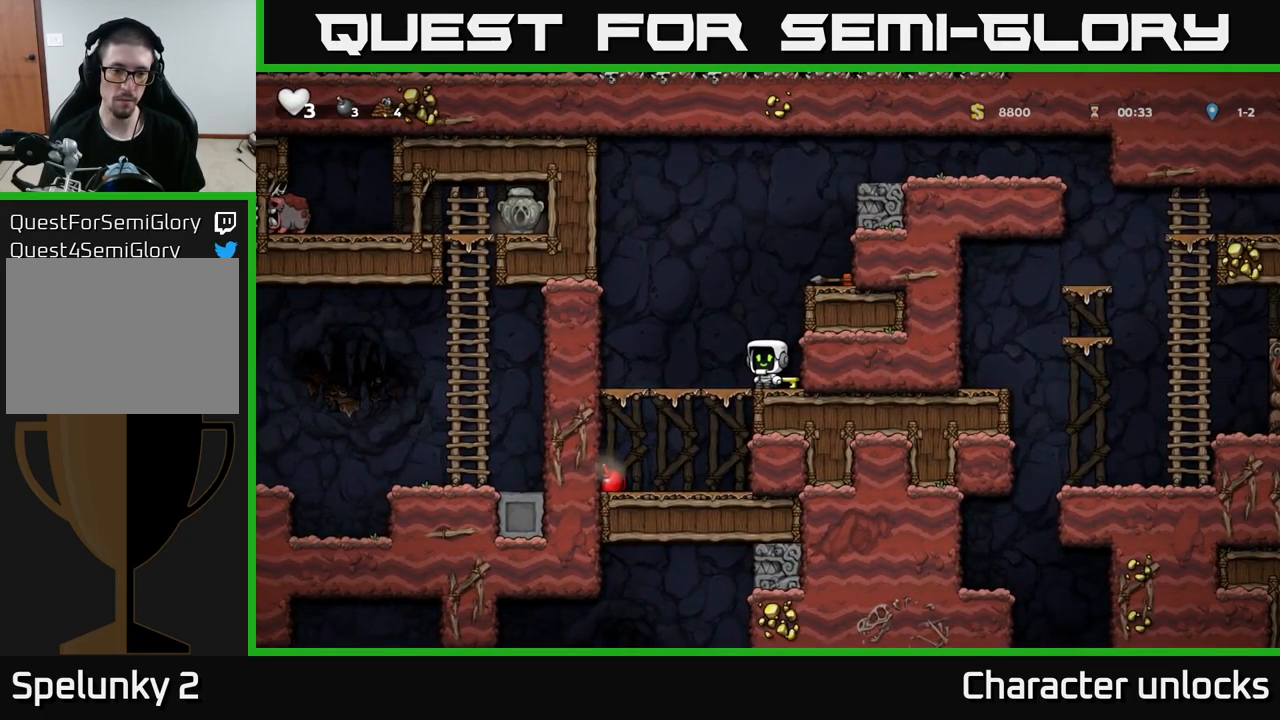
{"buttons": [], "left_stick": "center", "events": []}
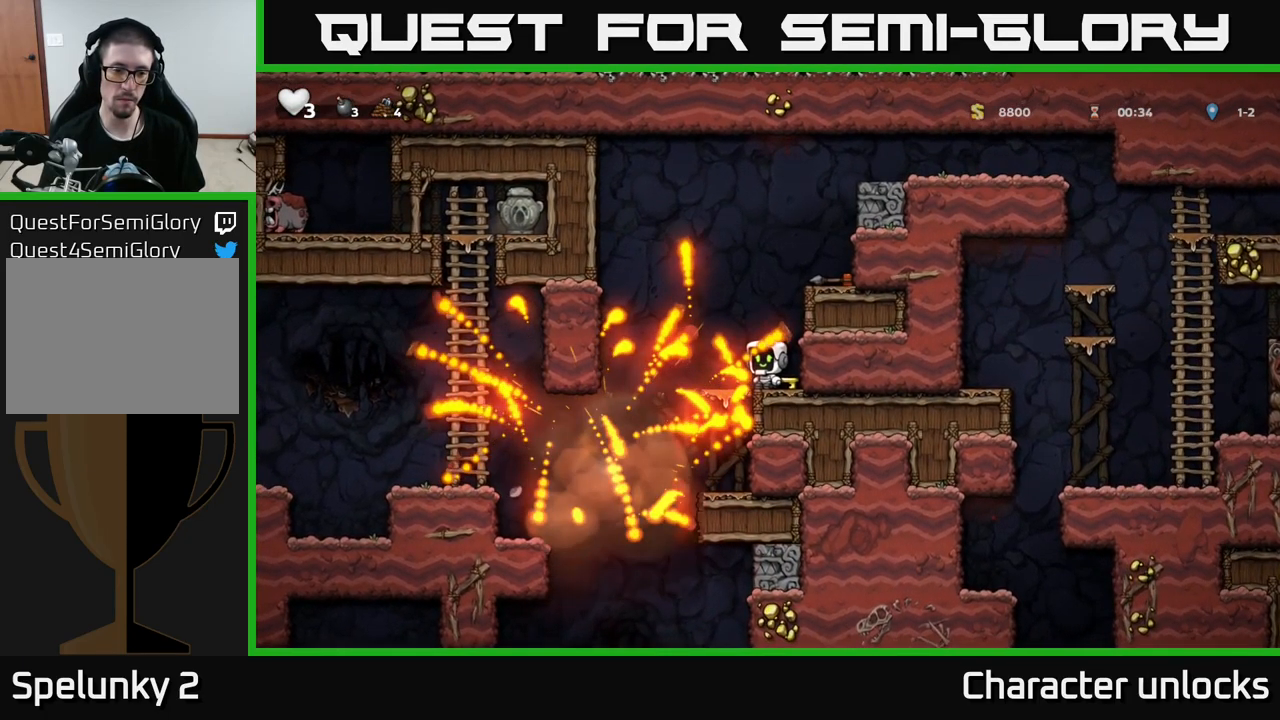
{"buttons": [], "left_stick": "center", "events": [[283, "DPAD_LEFT", "down"], [483, "DPAD_LEFT", "up"]]}
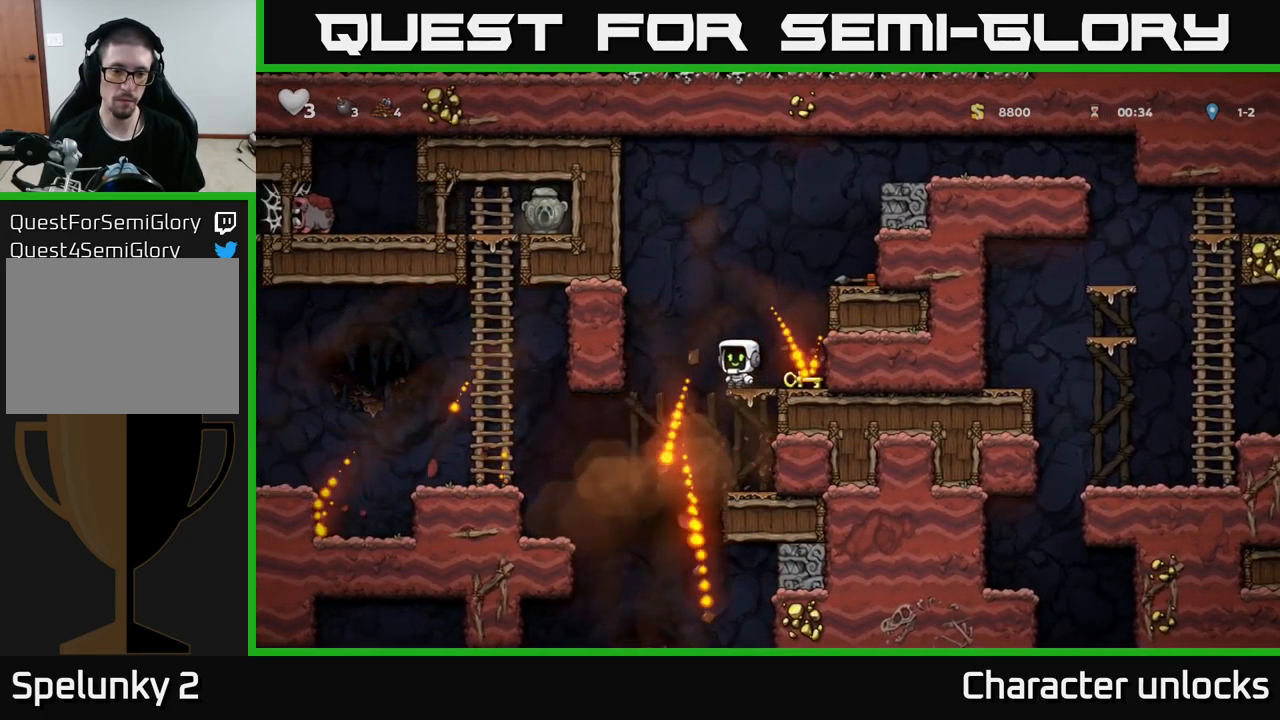
{"buttons": [], "left_stick": "center", "events": [[83, "DPAD_RIGHT", "down"], [200, "DPAD_RIGHT", "up"]]}
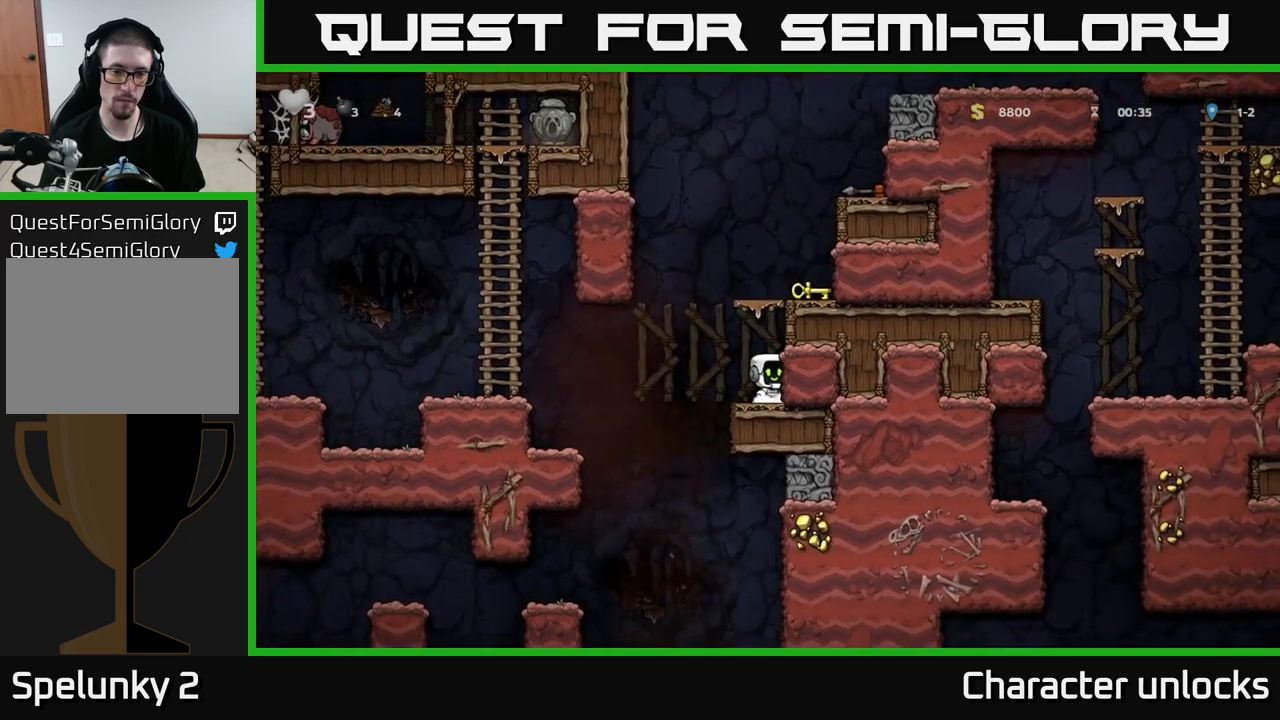
{"buttons": ["DPAD_LEFT"], "left_stick": "center", "events": [[33, "DPAD_LEFT", "down"], [100, "A", "down"], [250, "A", "up"]]}
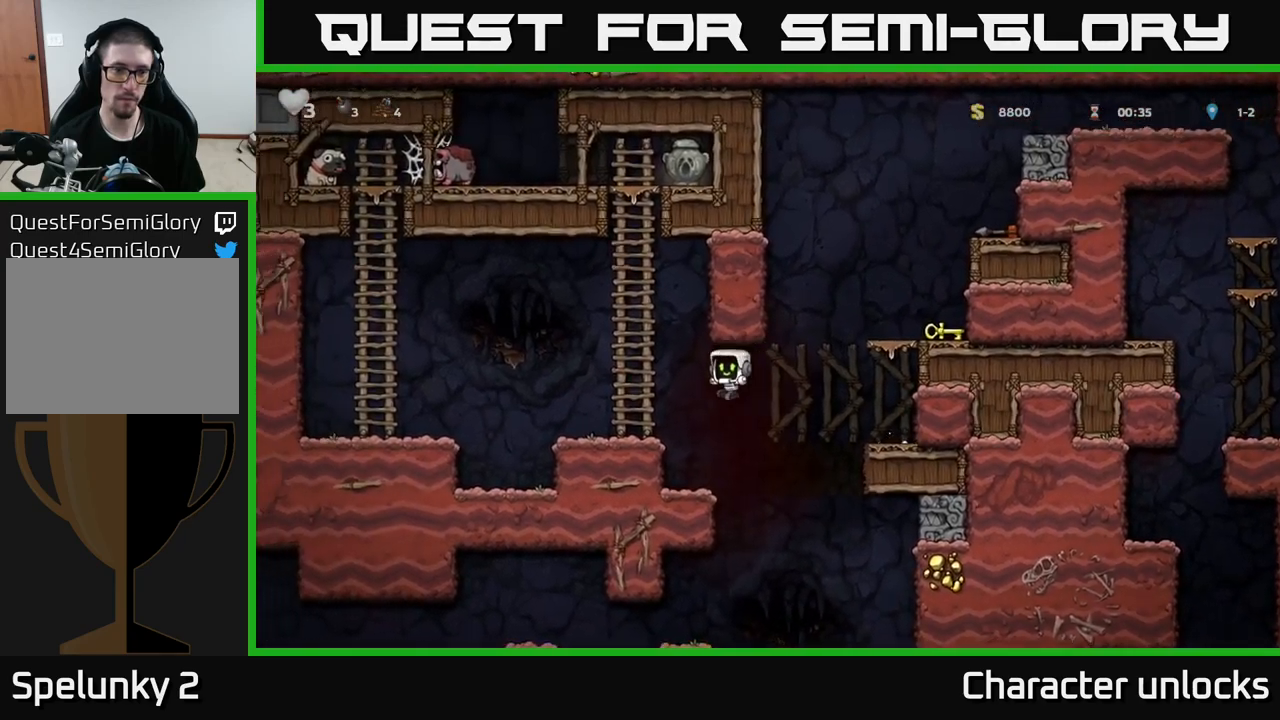
{"buttons": ["DPAD_LEFT"], "left_stick": "center", "events": [[200, "A", "down"], [333, "A", "up"]]}
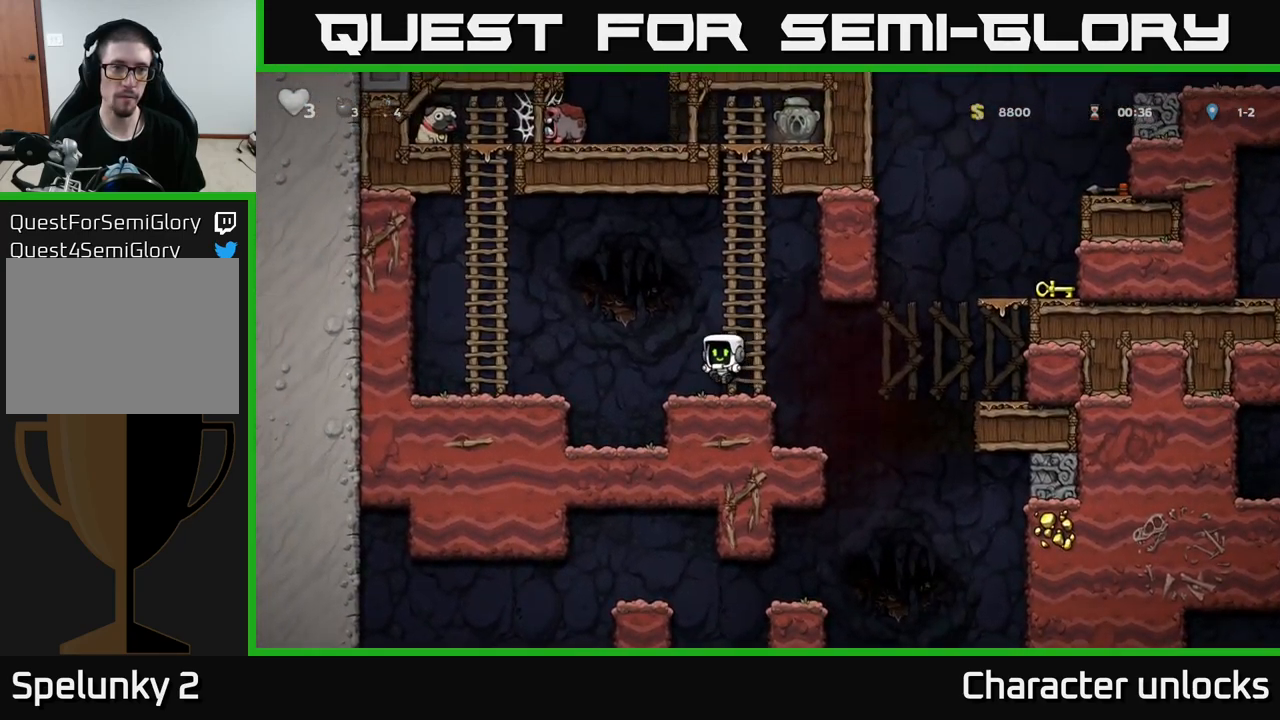
{"buttons": ["DPAD_UP"], "left_stick": "center", "events": [[117, "A", "down"], [417, "DPAD_UP", "down"], [450, "A", "up"], [467, "DPAD_LEFT", "up"]]}
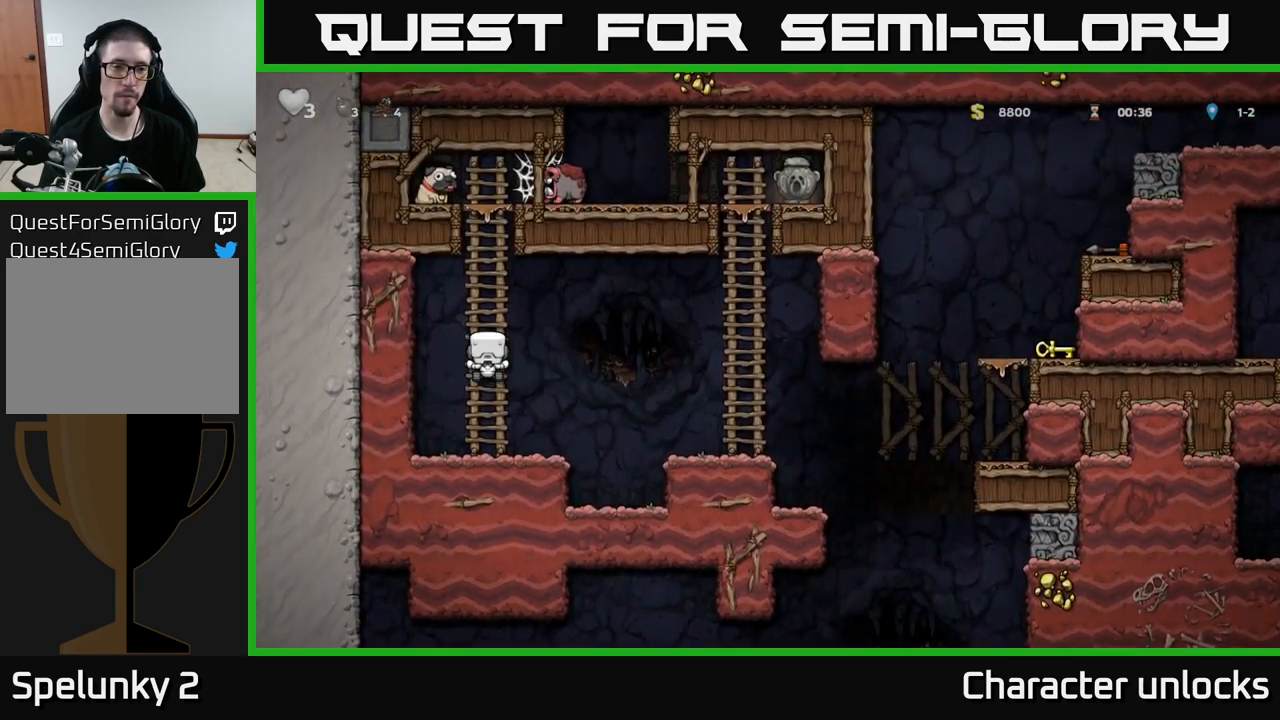
{"buttons": ["A", "DPAD_UP"], "left_stick": "center", "events": [[450, "A", "down"]]}
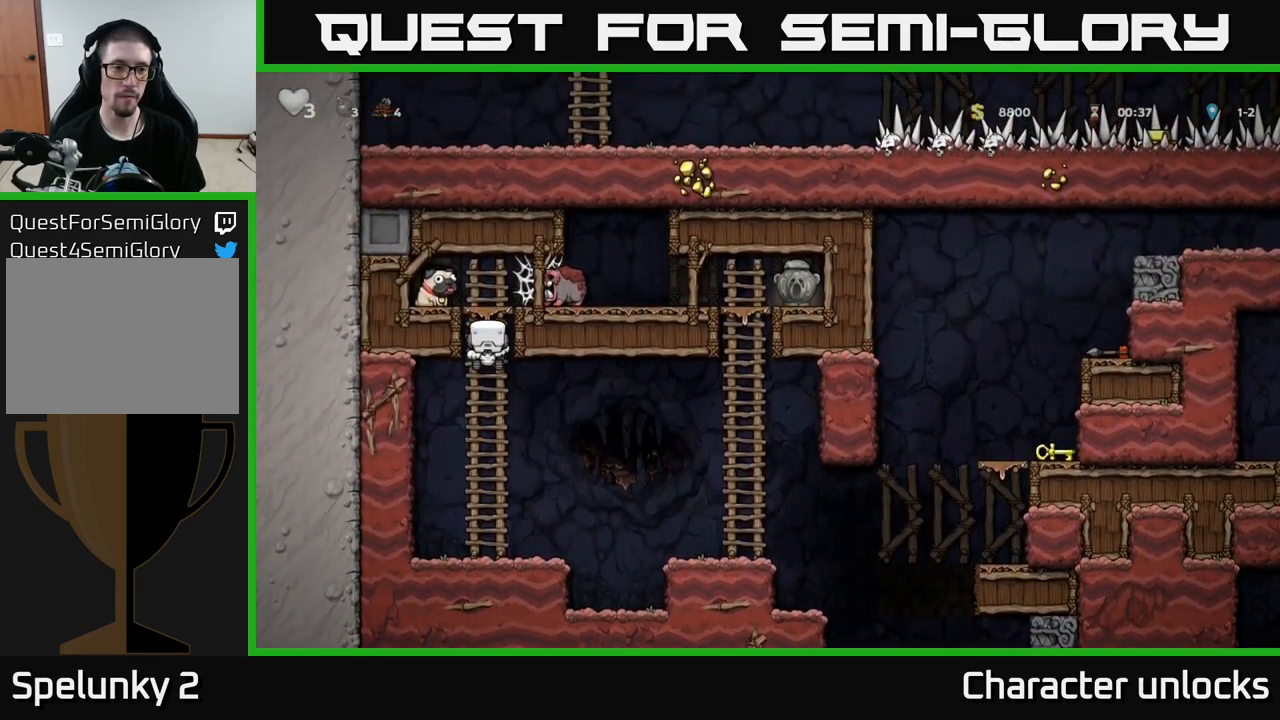
{"buttons": ["X", "DPAD_RIGHT"], "left_stick": "center", "events": [[133, "DPAD_LEFT", "down"], [167, "A", "up"], [167, "DPAD_UP", "up"], [300, "DPAD_DOWN", "down"], [333, "DPAD_LEFT", "up"], [400, "X", "down"], [450, "DPAD_DOWN", "up"], [467, "DPAD_RIGHT", "down"]]}
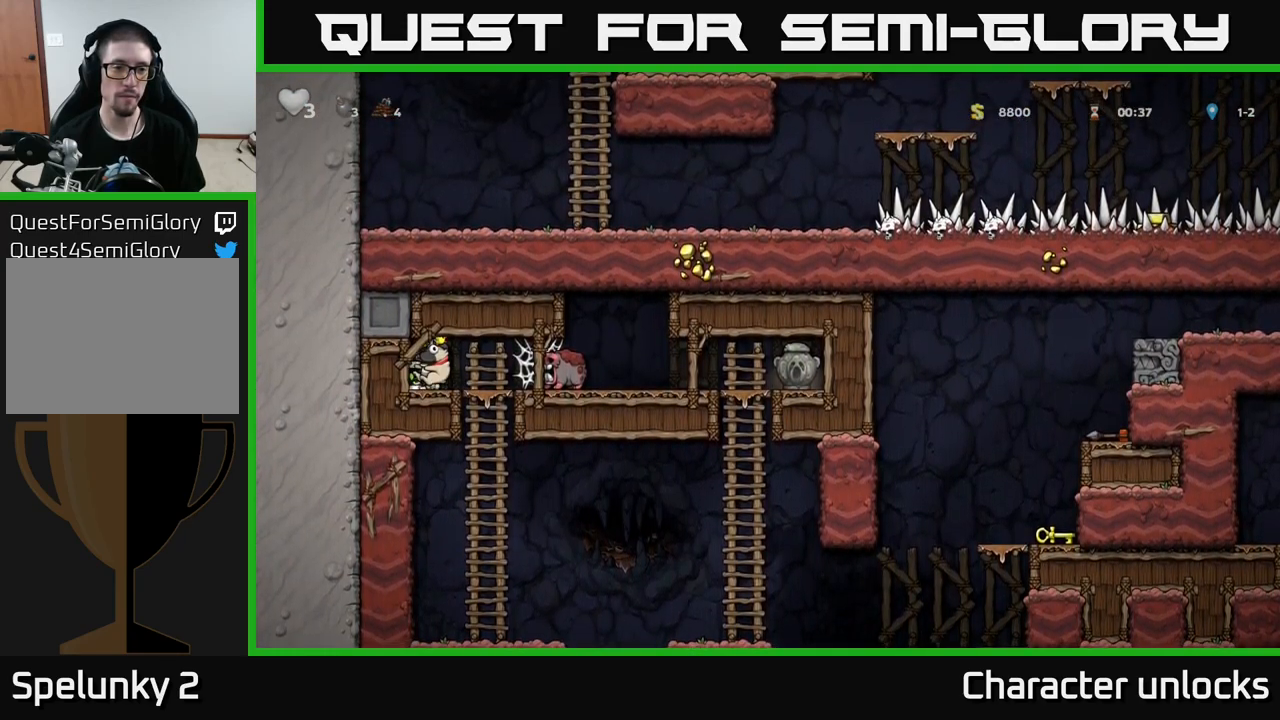
{"buttons": [], "left_stick": "center", "events": [[33, "X", "up"], [150, "DPAD_DOWN", "down"], [150, "DPAD_RIGHT", "up"], [217, "A", "down"], [317, "A", "up"], [317, "DPAD_DOWN", "up"]]}
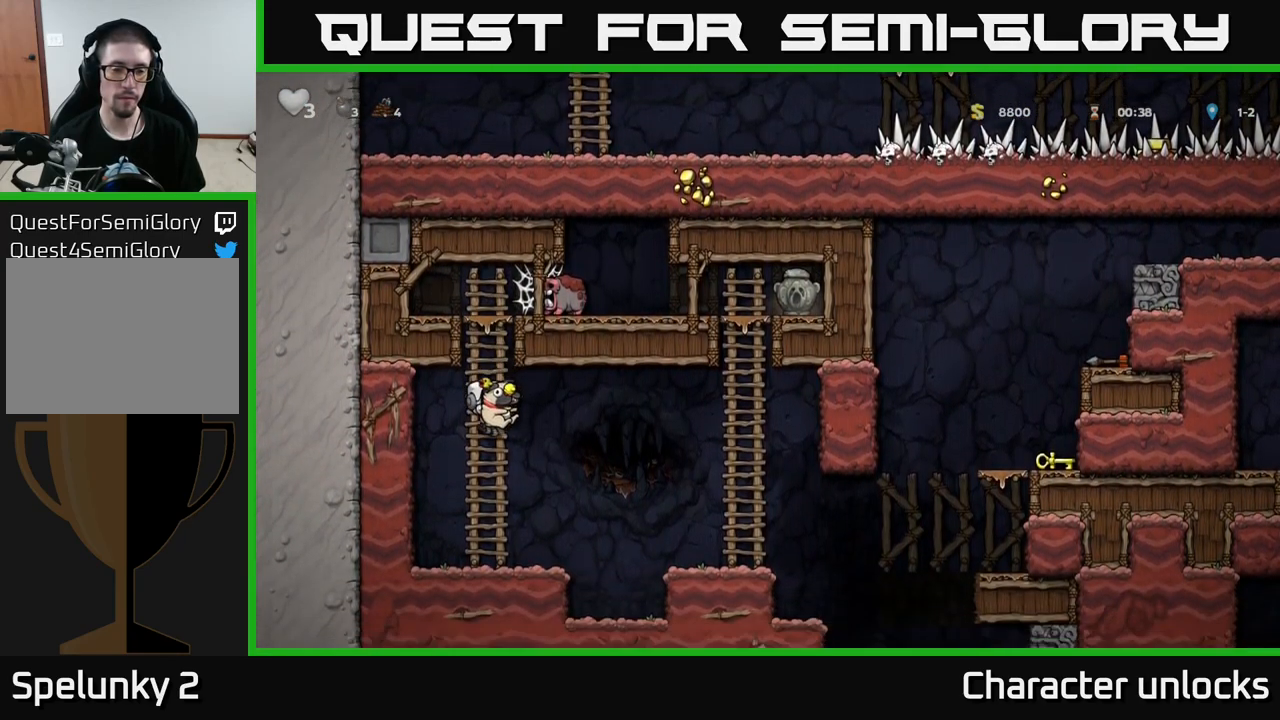
{"buttons": ["DPAD_RIGHT"], "left_stick": "center", "events": [[67, "DPAD_RIGHT", "down"], [200, "A", "down"], [300, "A", "up"]]}
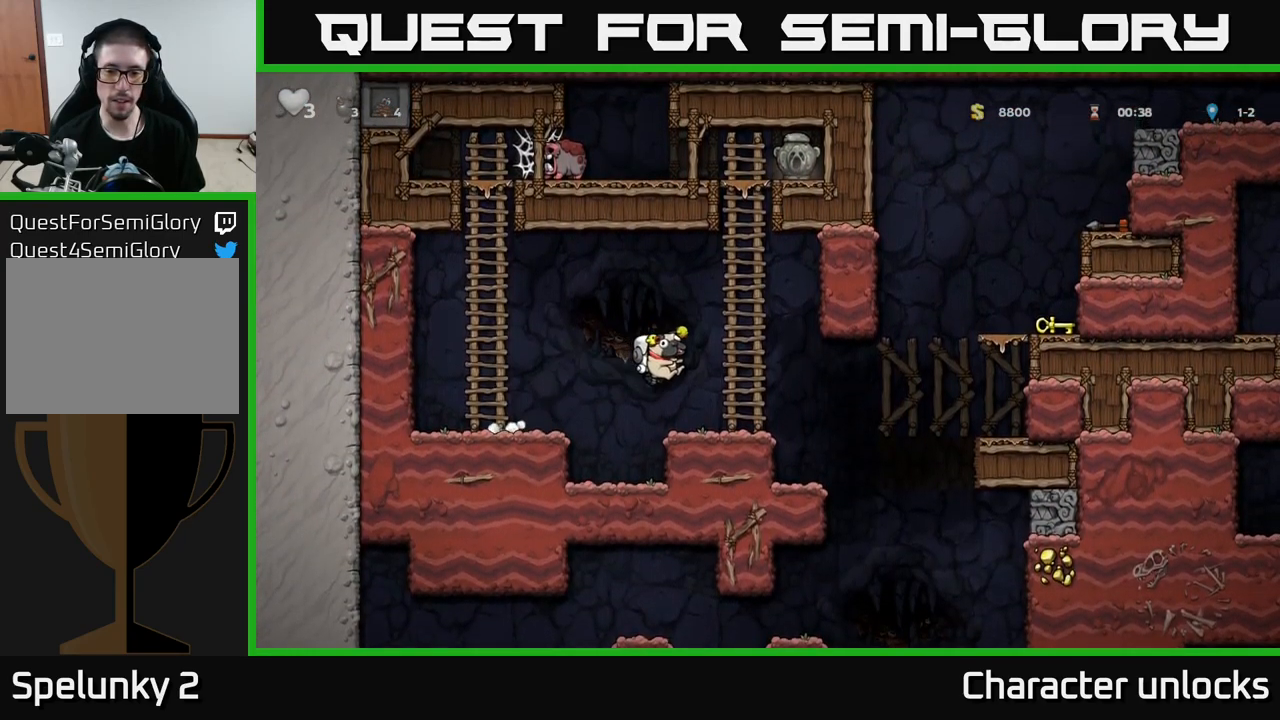
{"buttons": [], "left_stick": "center", "events": [[100, "DPAD_RIGHT", "up"], [400, "DPAD_RIGHT", "down"], [483, "DPAD_RIGHT", "up"]]}
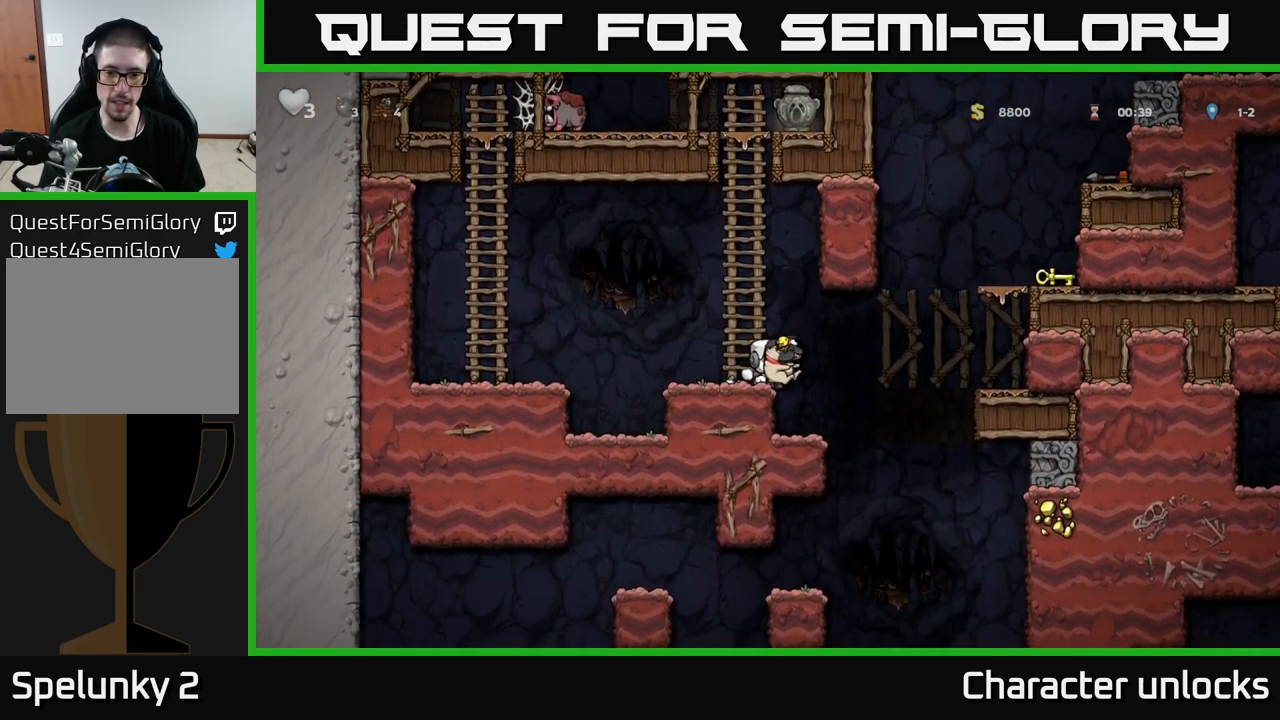
{"buttons": ["DPAD_DOWN"], "left_stick": "center", "events": [[300, "DPAD_DOWN", "down"]]}
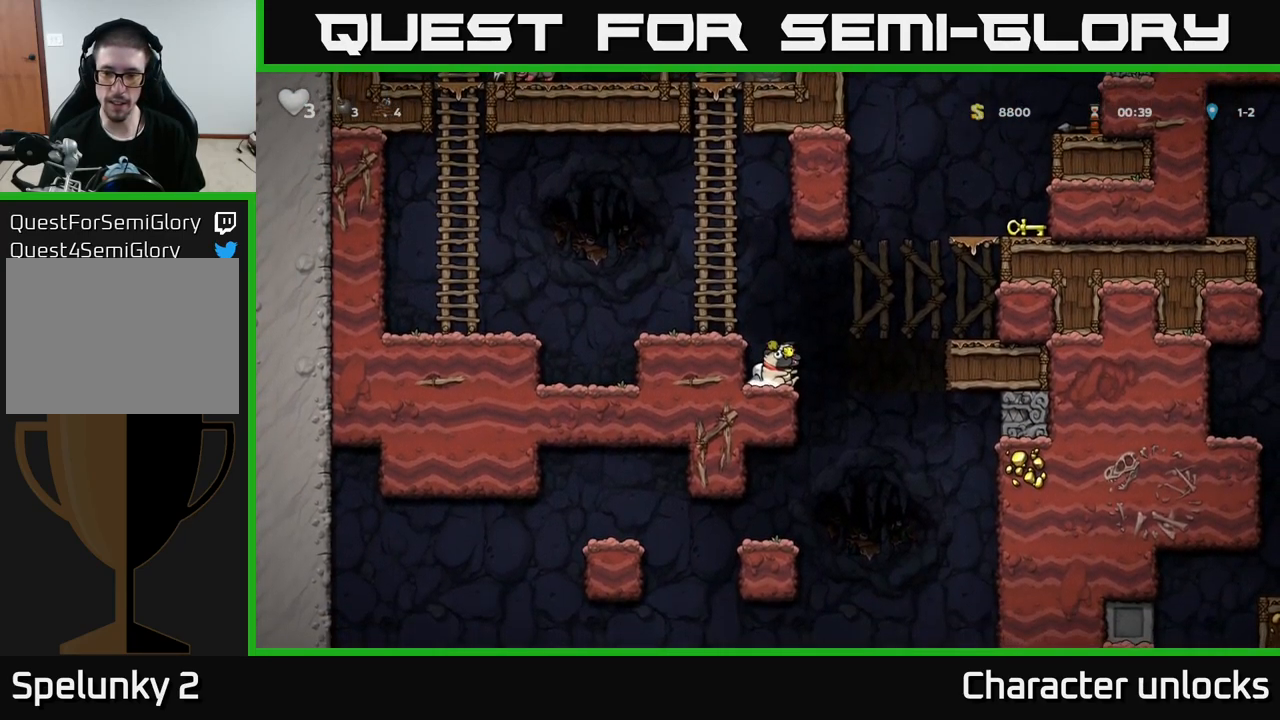
{"buttons": ["DPAD_DOWN"], "left_stick": "center", "events": []}
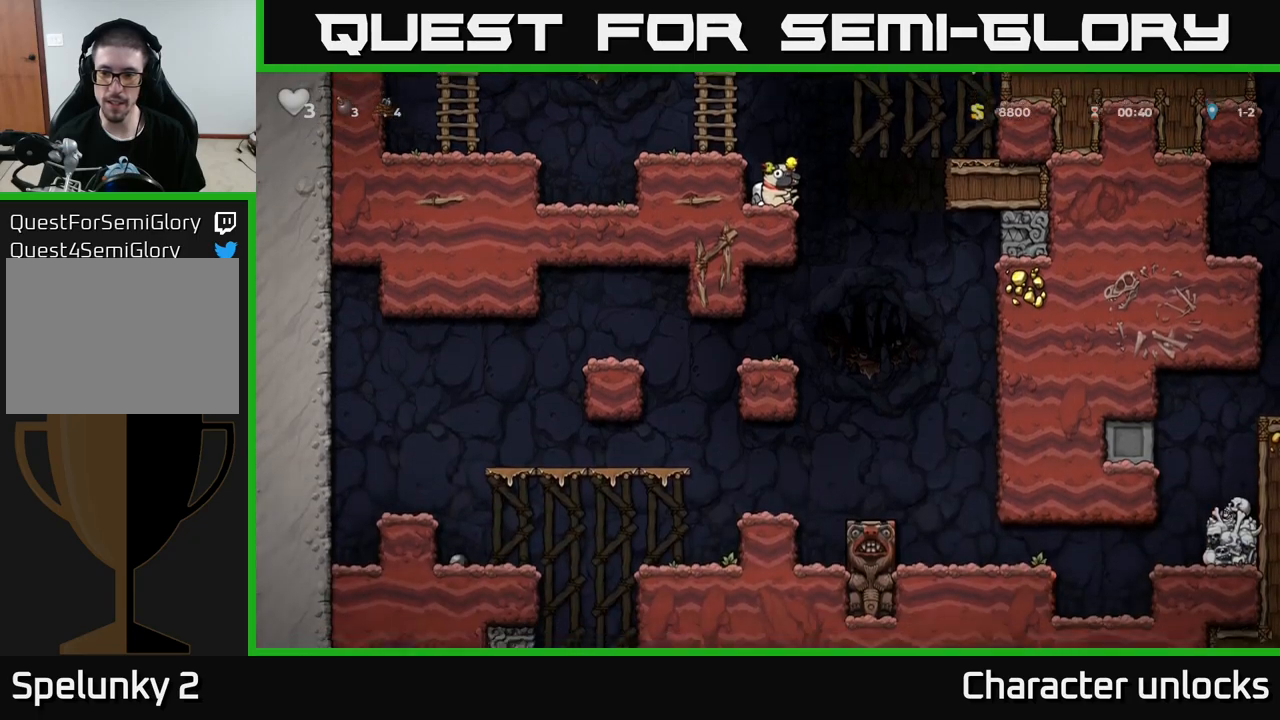
{"buttons": ["DPAD_DOWN"], "left_stick": "center", "events": []}
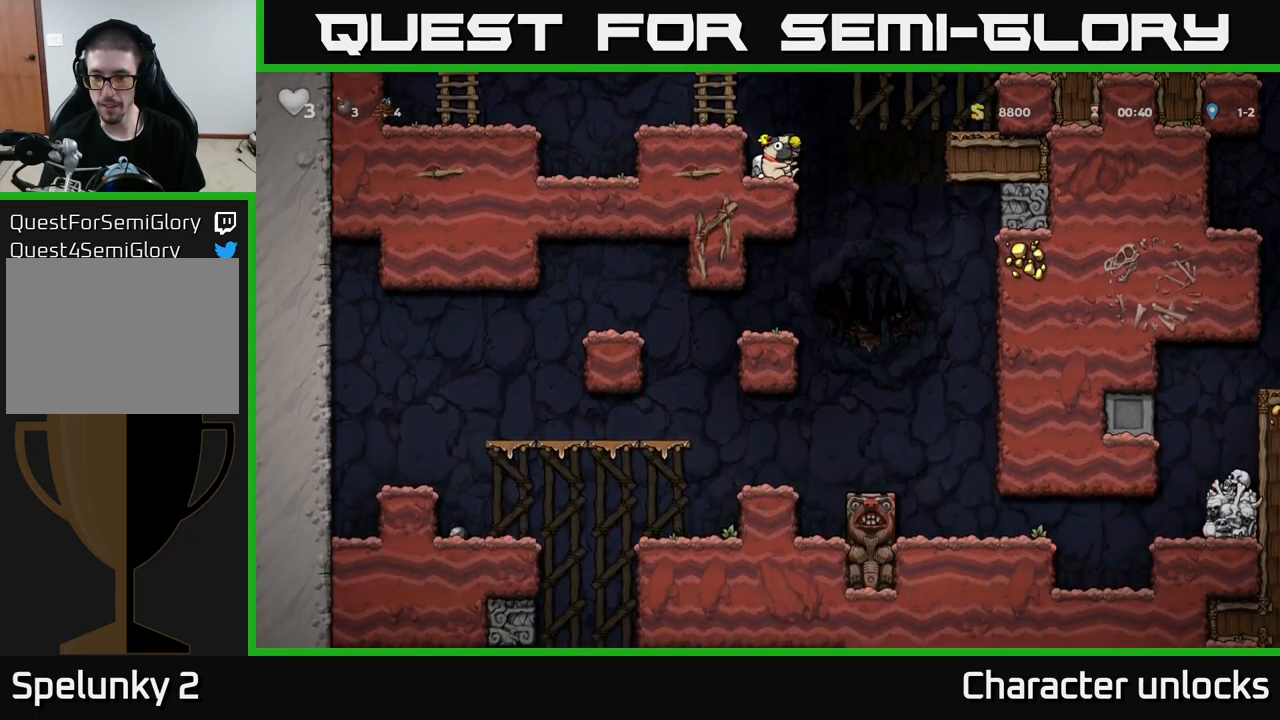
{"buttons": ["DPAD_DOWN"], "left_stick": "center", "events": []}
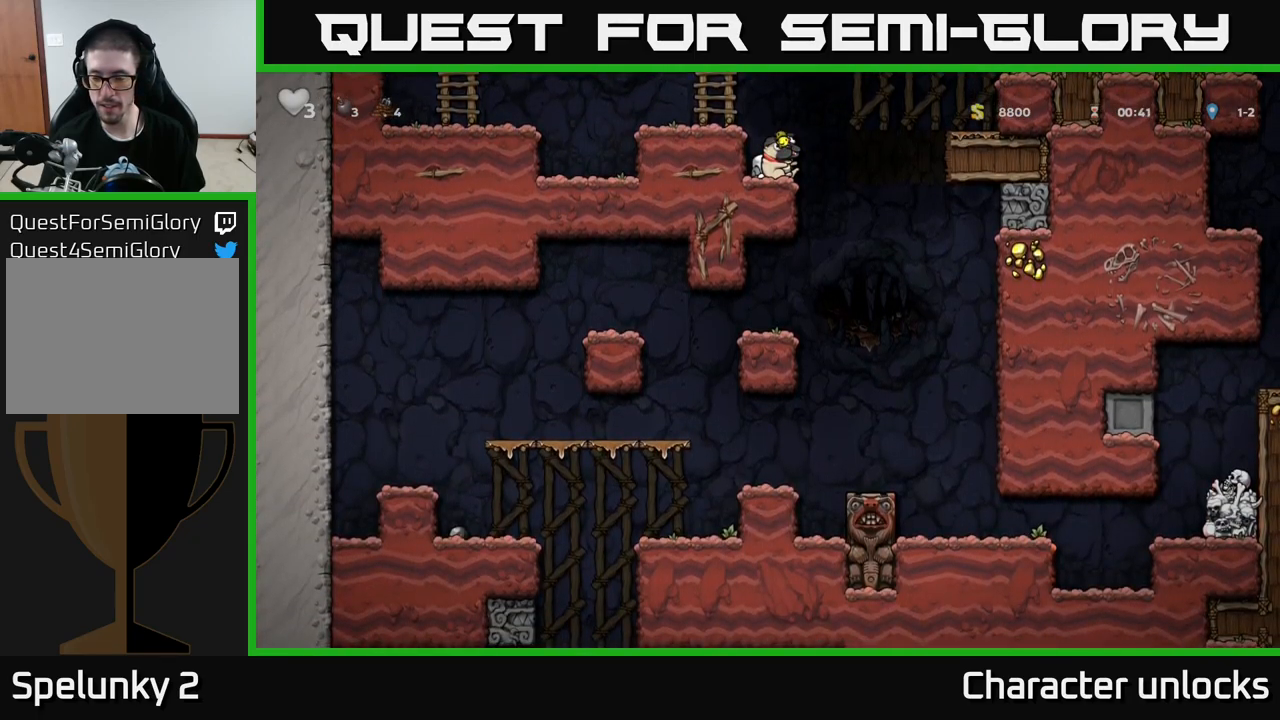
{"buttons": ["DPAD_DOWN"], "left_stick": "center", "events": []}
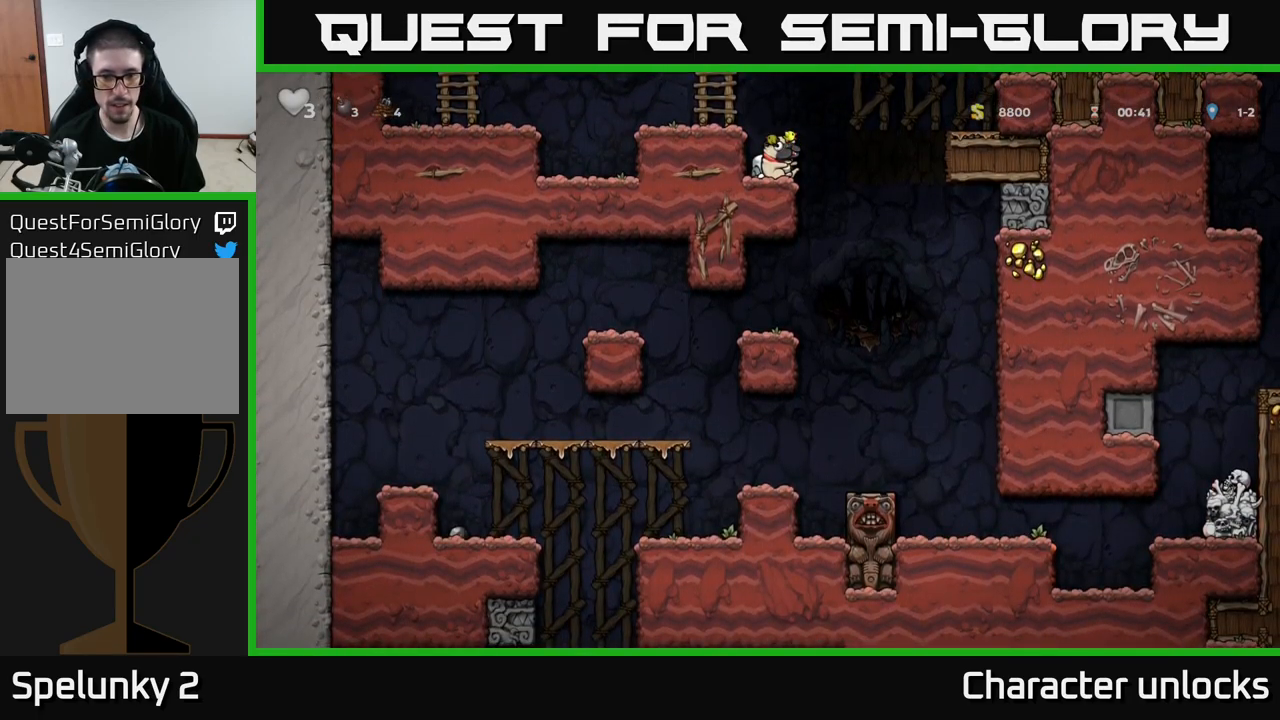
{"buttons": ["DPAD_DOWN"], "left_stick": "center", "events": []}
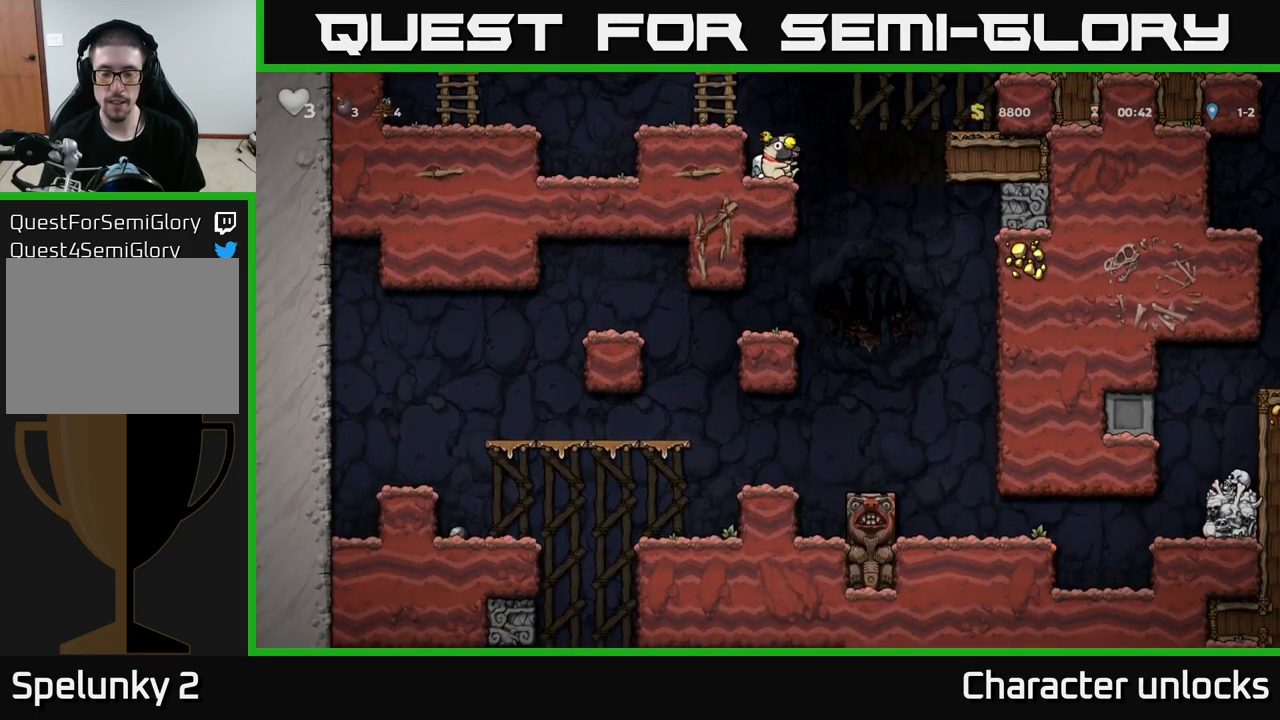
{"buttons": [], "left_stick": "center", "events": [[100, "X", "down"], [200, "X", "up"], [400, "DPAD_DOWN", "up"]]}
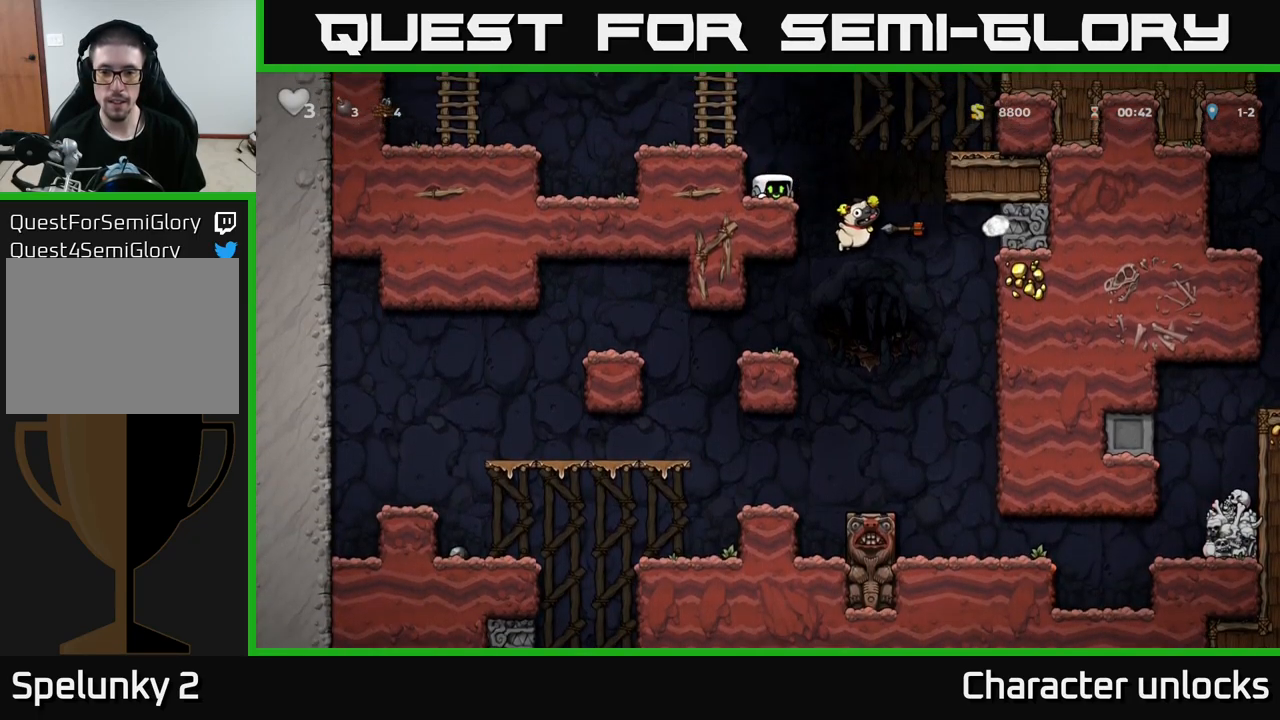
{"buttons": [], "left_stick": "center", "events": []}
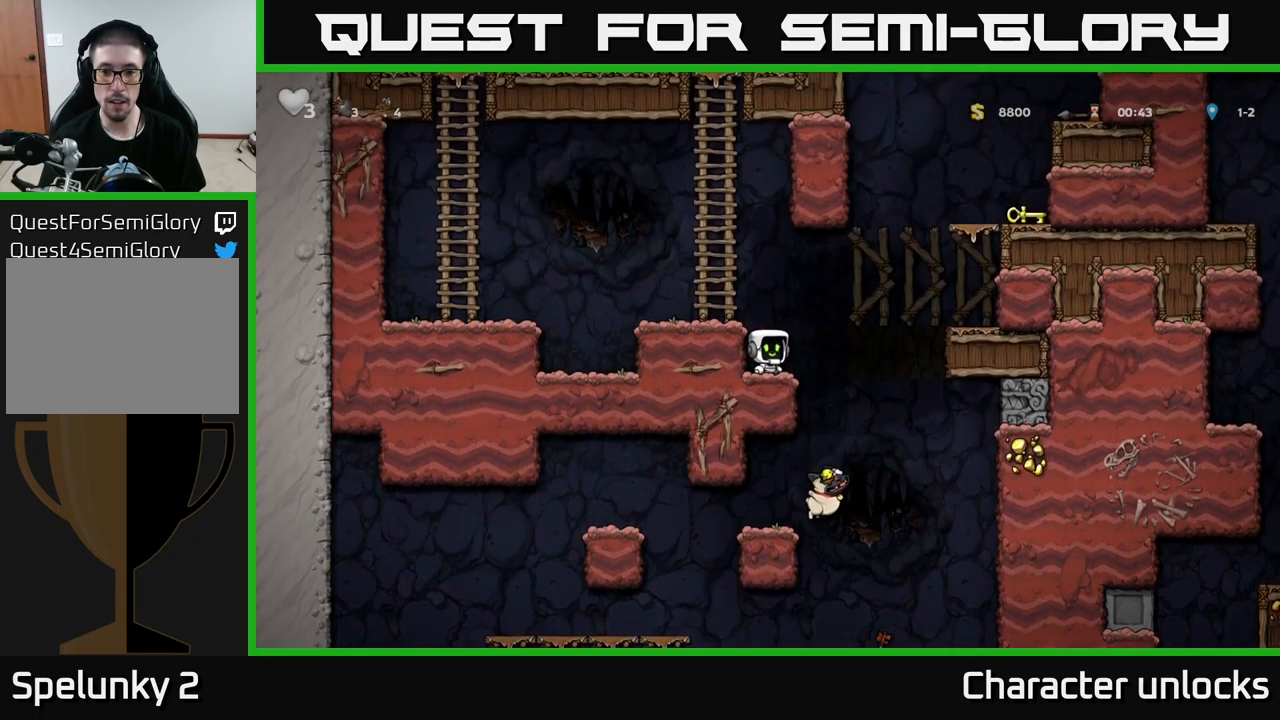
{"buttons": [], "left_stick": "center", "events": []}
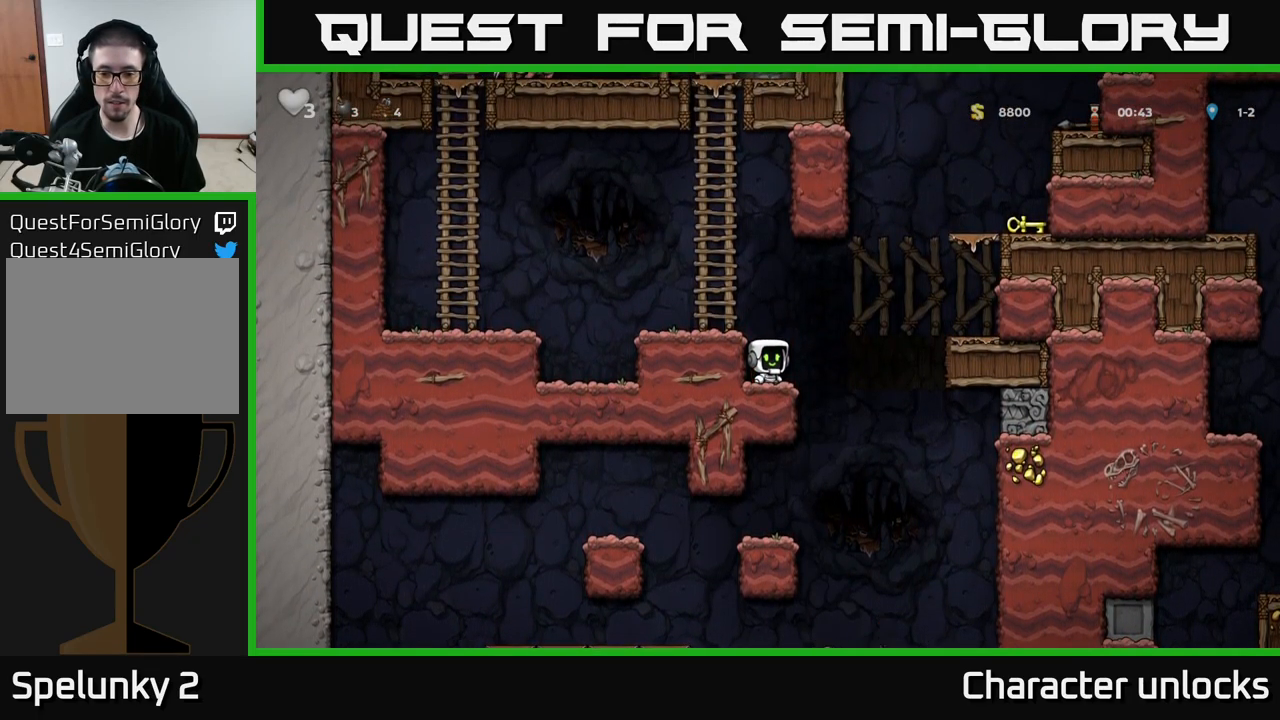
{"buttons": ["DPAD_DOWN"], "left_stick": "center", "events": [[150, "DPAD_DOWN", "down"]]}
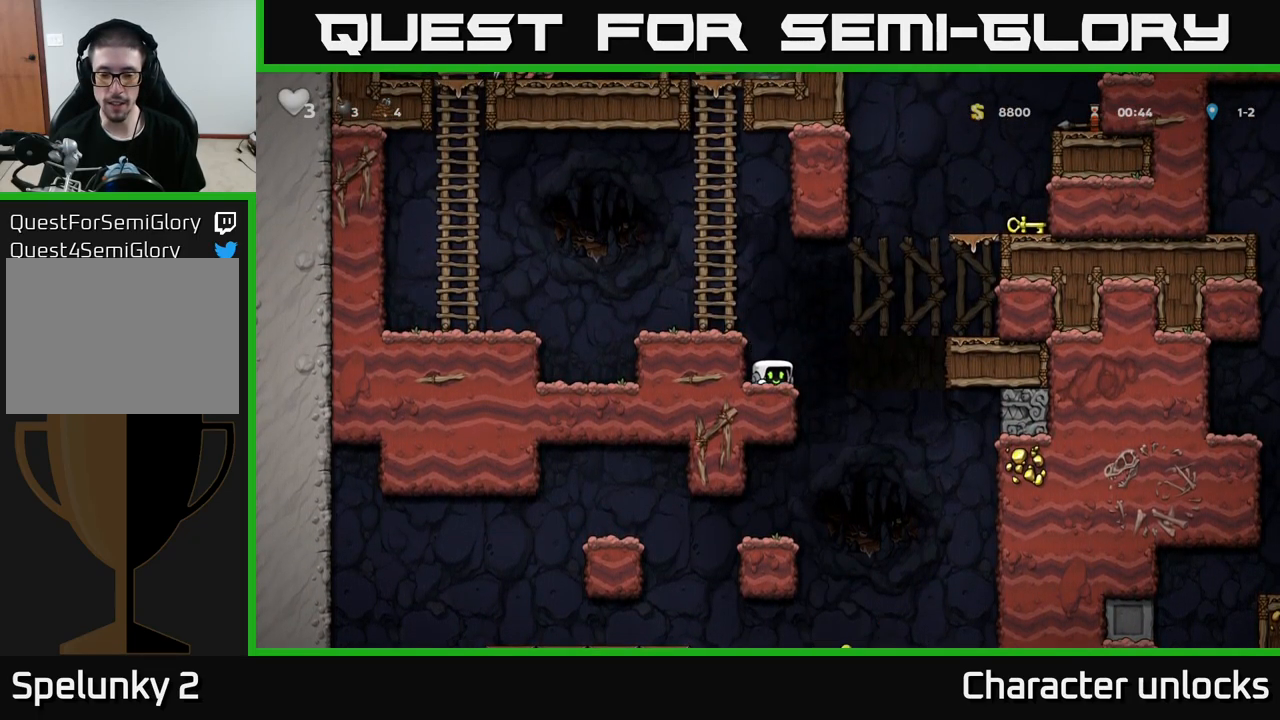
{"buttons": ["DPAD_DOWN"], "left_stick": "center", "events": []}
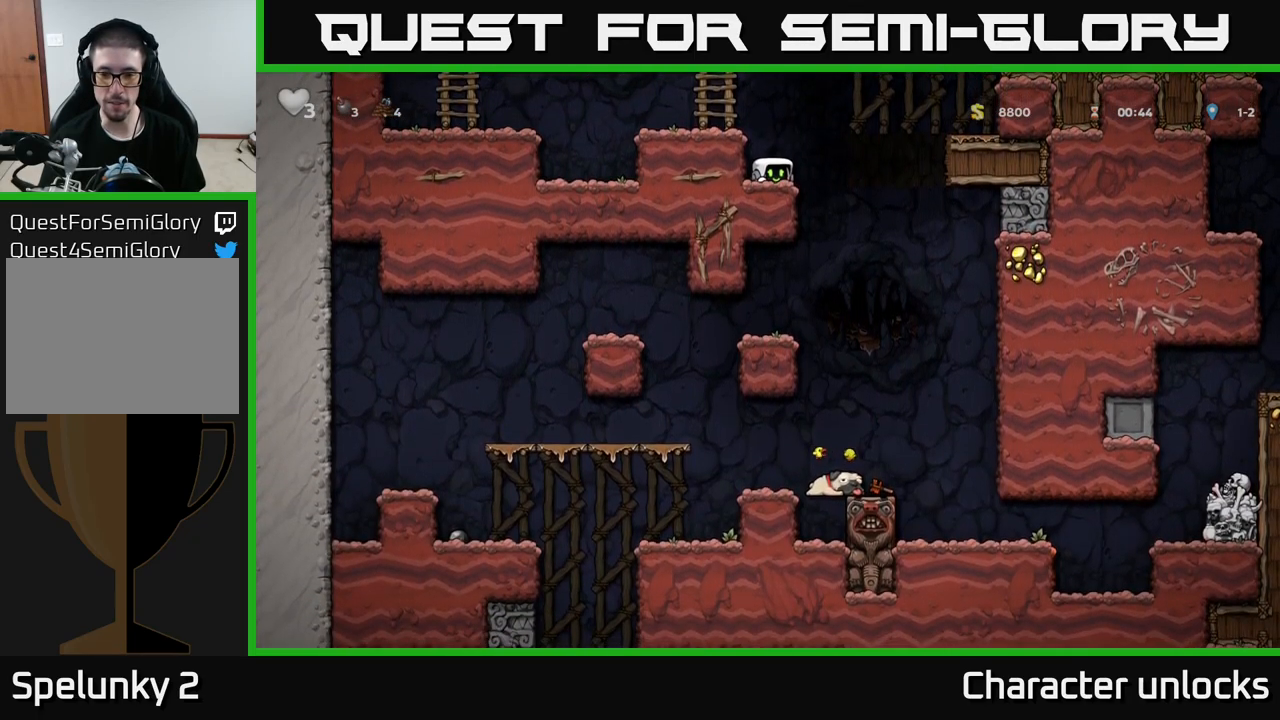
{"buttons": ["DPAD_LEFT"], "left_stick": "center", "events": [[217, "DPAD_DOWN", "up"], [334, "A", "down"], [451, "DPAD_LEFT", "down"], [484, "A", "up"]]}